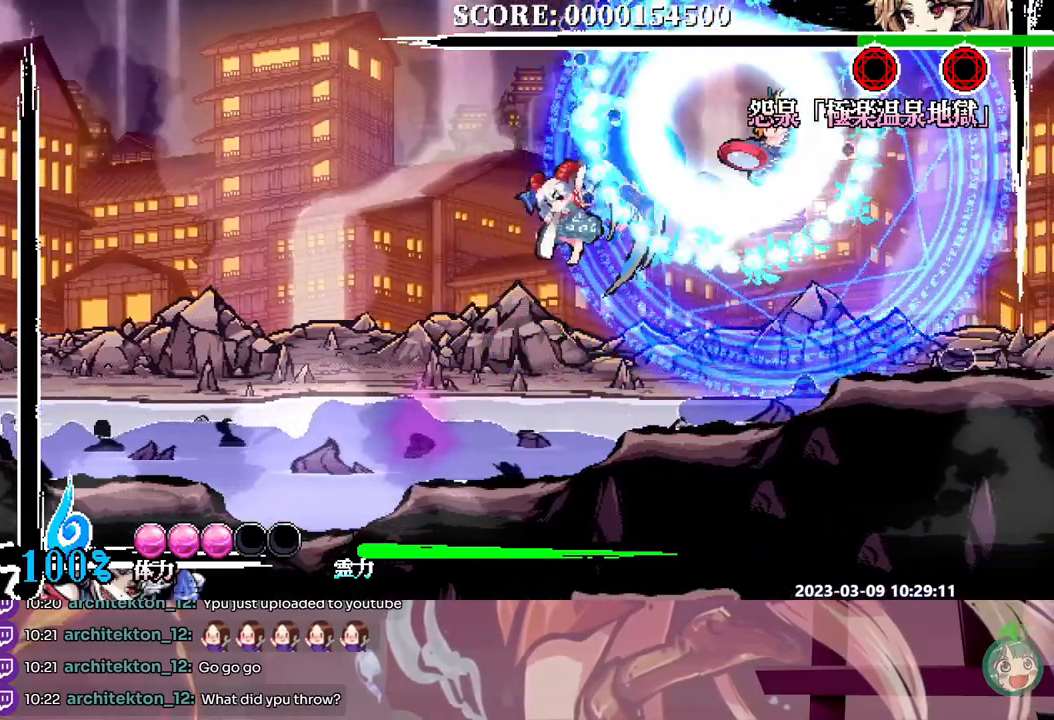
Gameplay with a controller; each line is a JSON object with the inputs held at the frame after it (dt_ms = milliseconds from this image to that frame). "events" lists button and stick changes between this image and that frame as [ms after this image, input, new state], when the widget could be followed in between. Not read: A B L1 L2 L3 R1 R2 R3 SELECT START X.
{"dt_ms": 1000, "buttons": [], "events": [[117, "Y", "up"], [183, "Y", "down"], [267, "Y", "up"], [317, "Y", "down"], [417, "Y", "up"], [667, "DPAD_RIGHT", "up"]]}
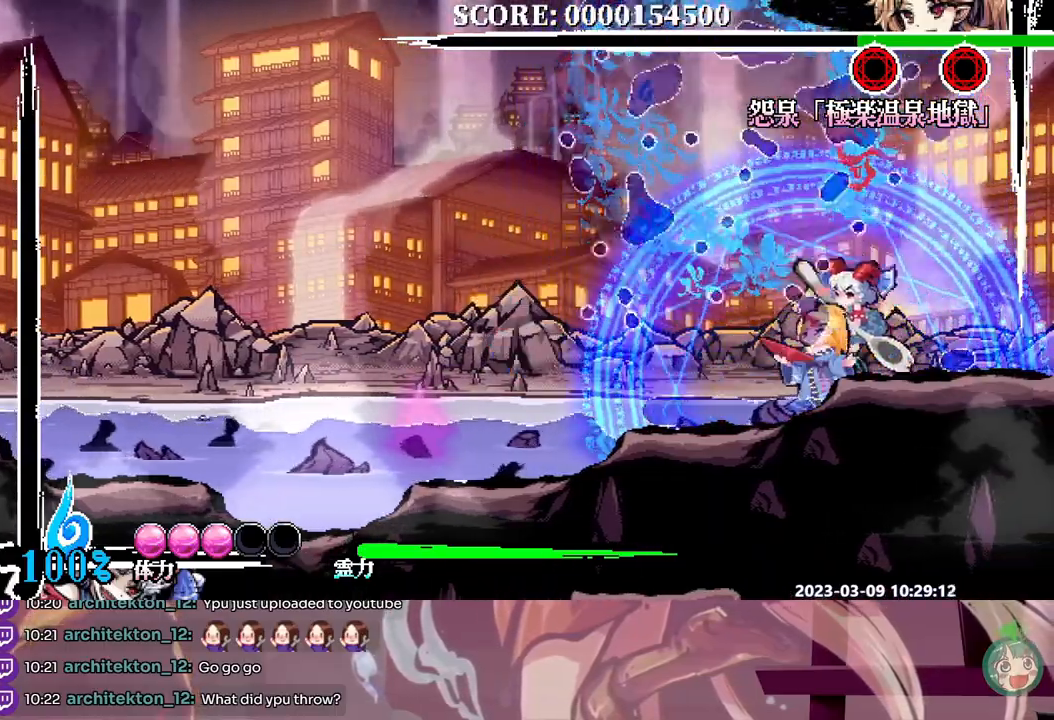
{"dt_ms": 500, "buttons": ["DPAD_LEFT"], "events": [[233, "Y", "down"], [433, "Y", "up"], [500, "DPAD_LEFT", "down"]]}
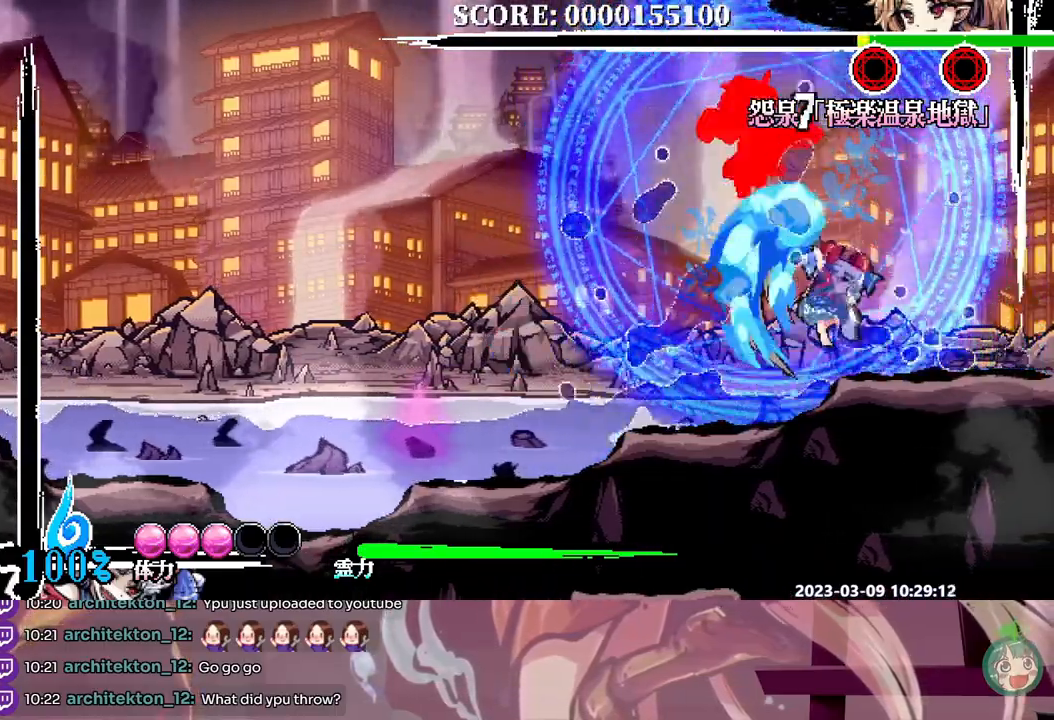
{"dt_ms": 500, "buttons": [], "events": [[200, "DPAD_LEFT", "up"], [383, "Y", "down"], [500, "Y", "up"]]}
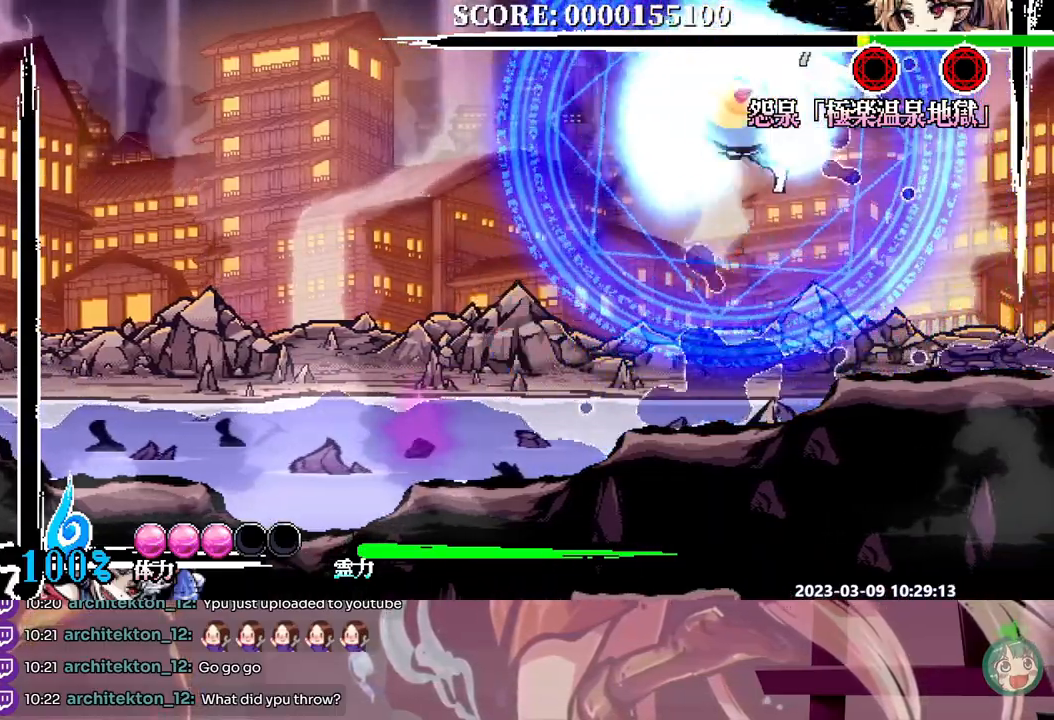
{"dt_ms": 500, "buttons": [], "events": [[250, "DPAD_LEFT", "down"], [483, "DPAD_LEFT", "up"]]}
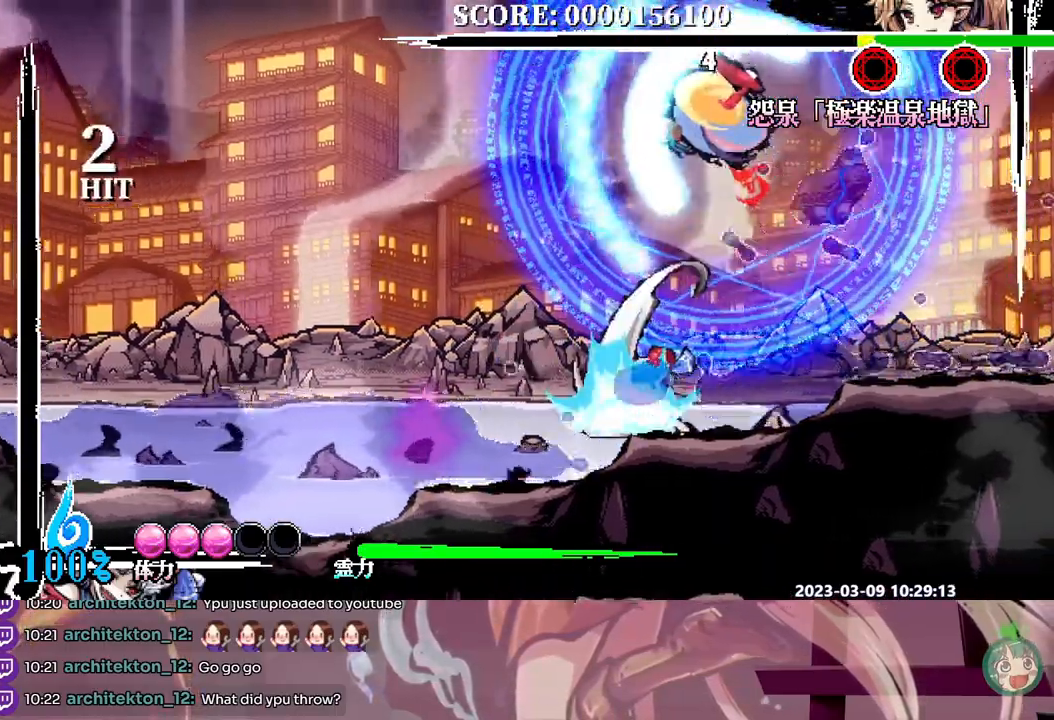
{"dt_ms": 500, "buttons": [], "events": [[133, "Y", "down"], [217, "Y", "up"], [267, "Y", "down"], [350, "Y", "up"]]}
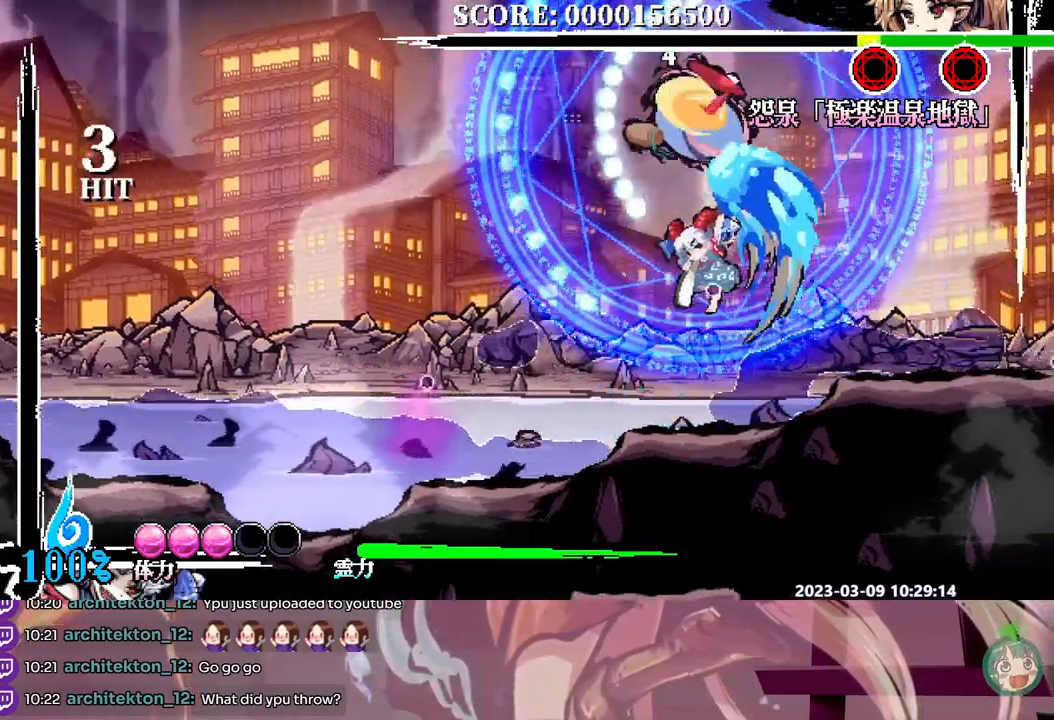
{"dt_ms": 500, "buttons": [], "events": [[367, "DPAD_LEFT", "down"], [417, "DPAD_LEFT", "up"]]}
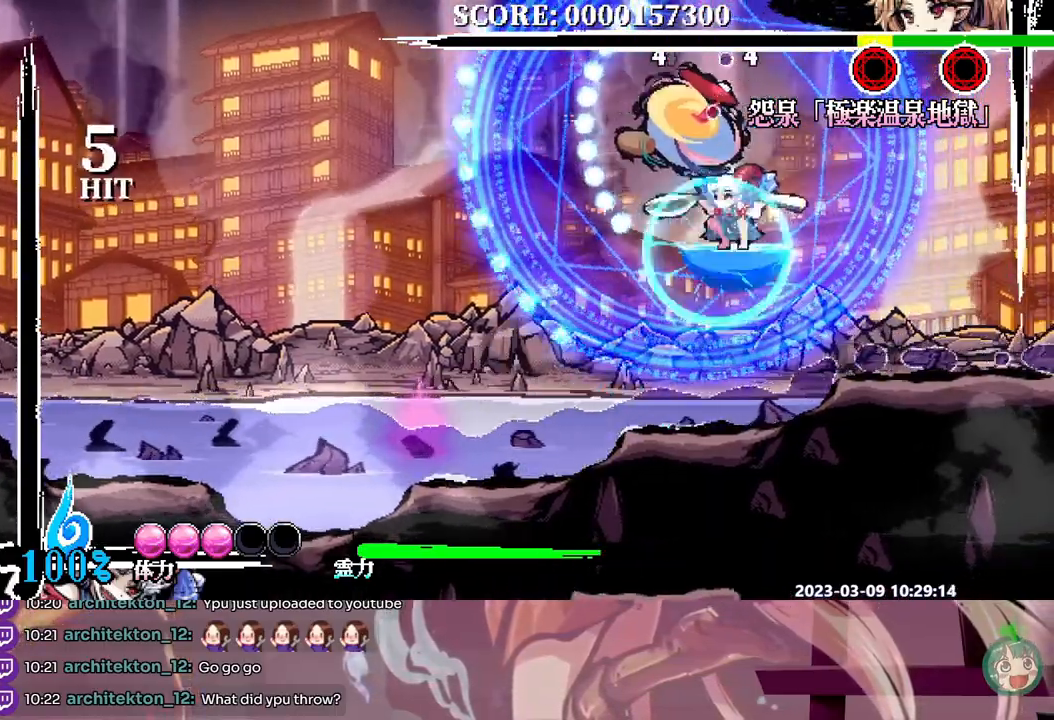
{"dt_ms": 500, "buttons": [], "events": [[233, "Y", "down"], [283, "Y", "up"], [367, "Y", "down"], [433, "Y", "up"]]}
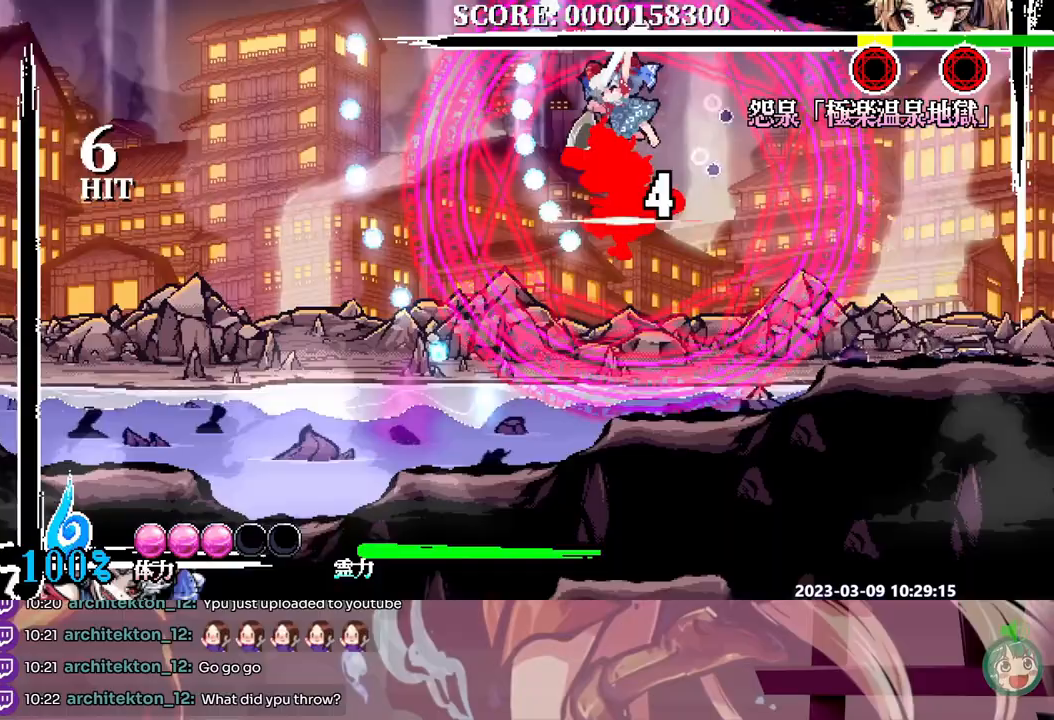
{"dt_ms": 500, "buttons": ["Y"], "events": [[67, "DPAD_DOWN", "down"], [83, "DPAD_DOWN", "up"], [117, "DPAD_RIGHT", "down"], [417, "DPAD_RIGHT", "up"], [467, "Y", "down"]]}
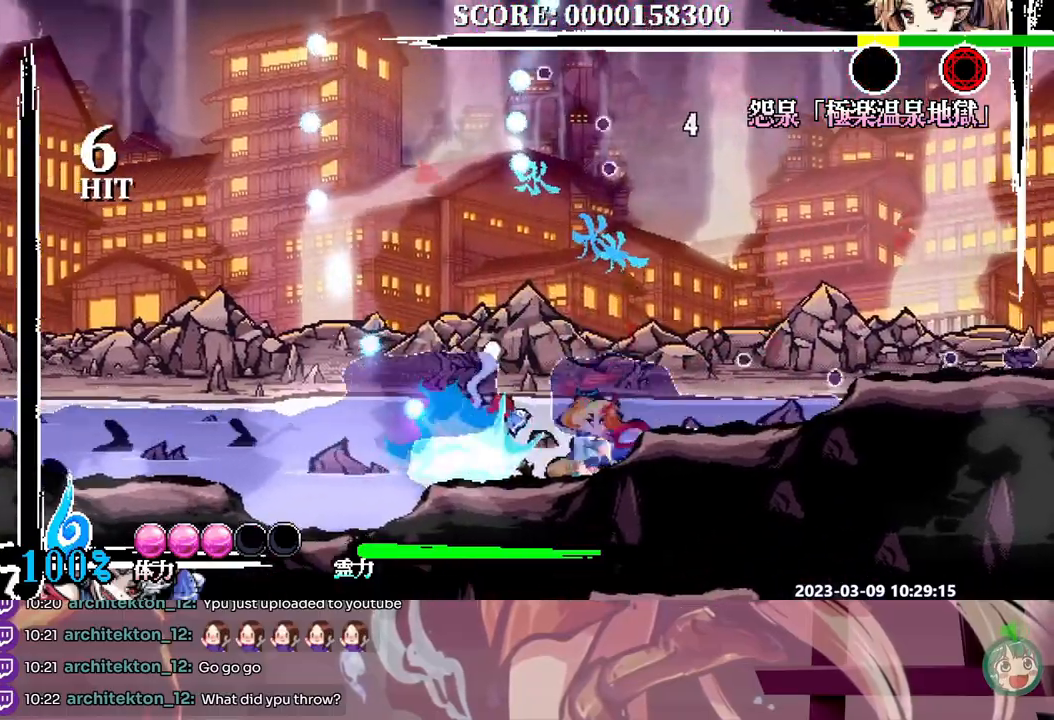
{"dt_ms": 500, "buttons": [], "events": [[33, "Y", "up"], [83, "Y", "down"], [183, "Y", "up"], [233, "Y", "down"], [317, "Y", "up"], [383, "Y", "down"], [433, "Y", "up"], [450, "DPAD_RIGHT", "down"], [467, "DPAD_RIGHT", "up"]]}
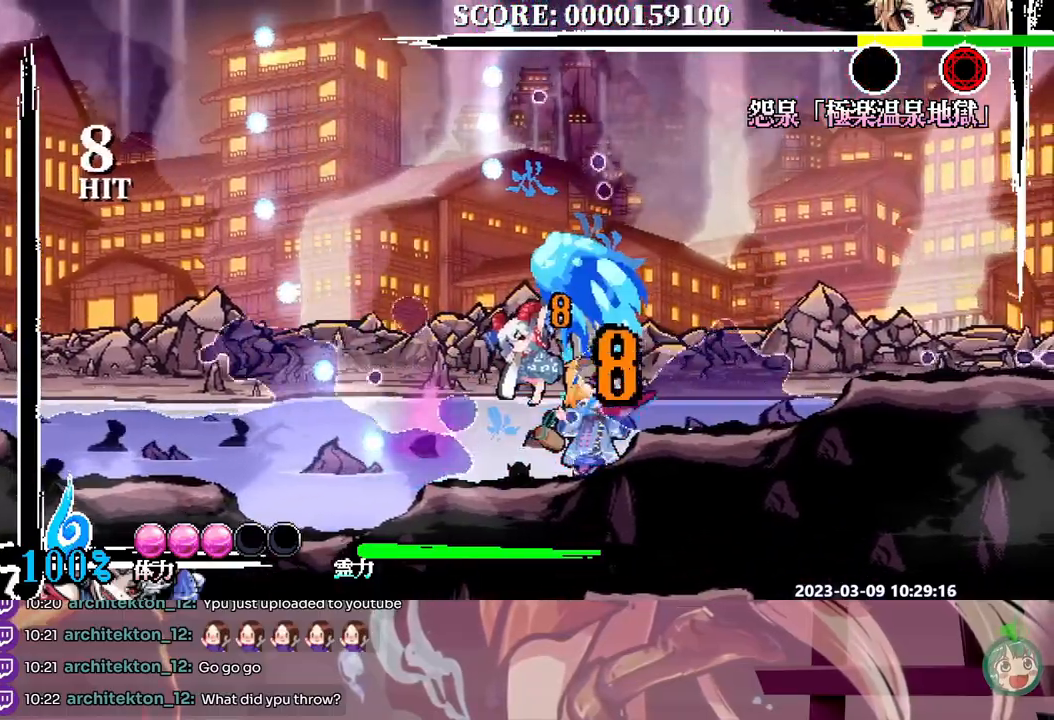
{"dt_ms": 500, "buttons": [], "events": []}
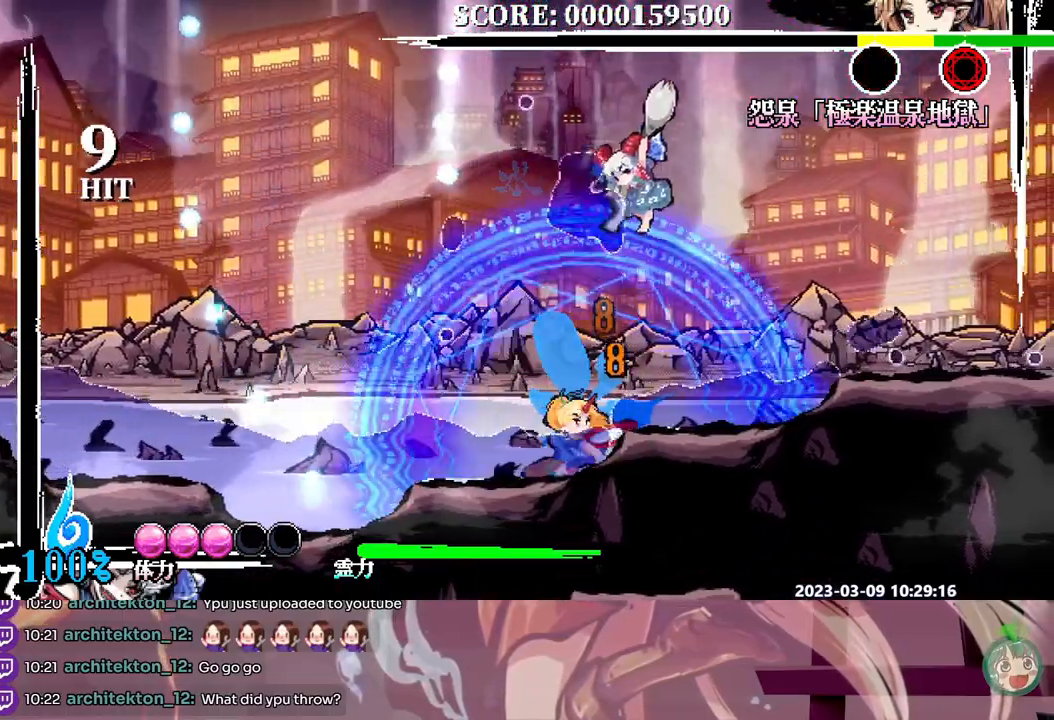
{"dt_ms": 500, "buttons": [], "events": [[133, "Y", "down"], [217, "Y", "up"], [283, "Y", "down"], [367, "Y", "up"], [433, "Y", "down"], [483, "Y", "up"]]}
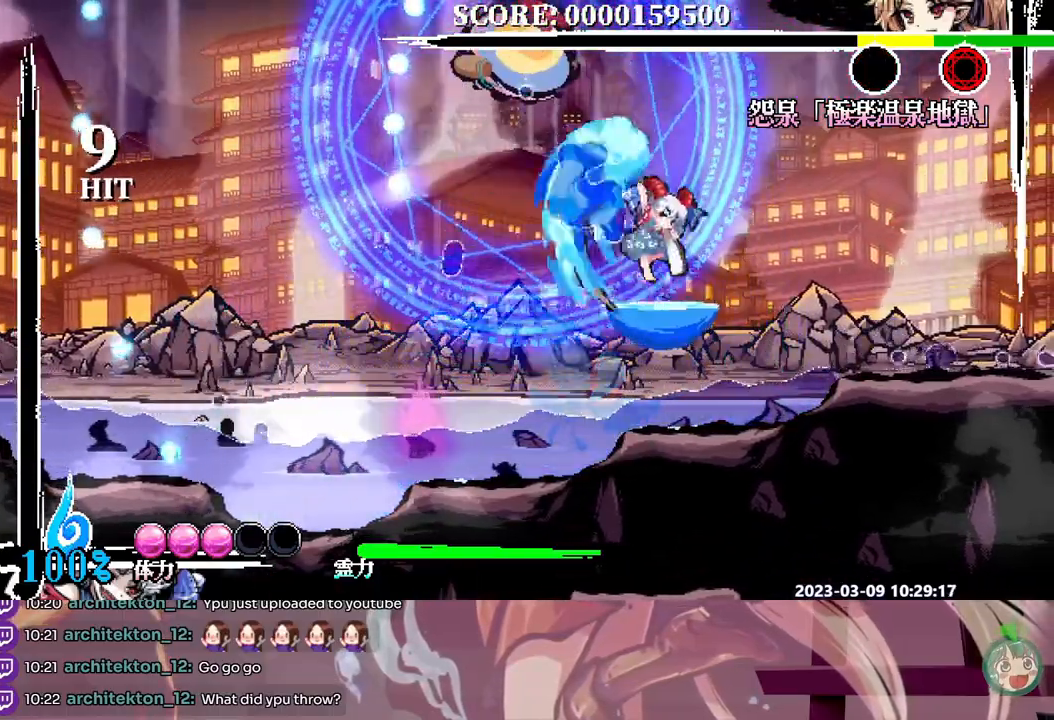
{"dt_ms": 500, "buttons": [], "events": []}
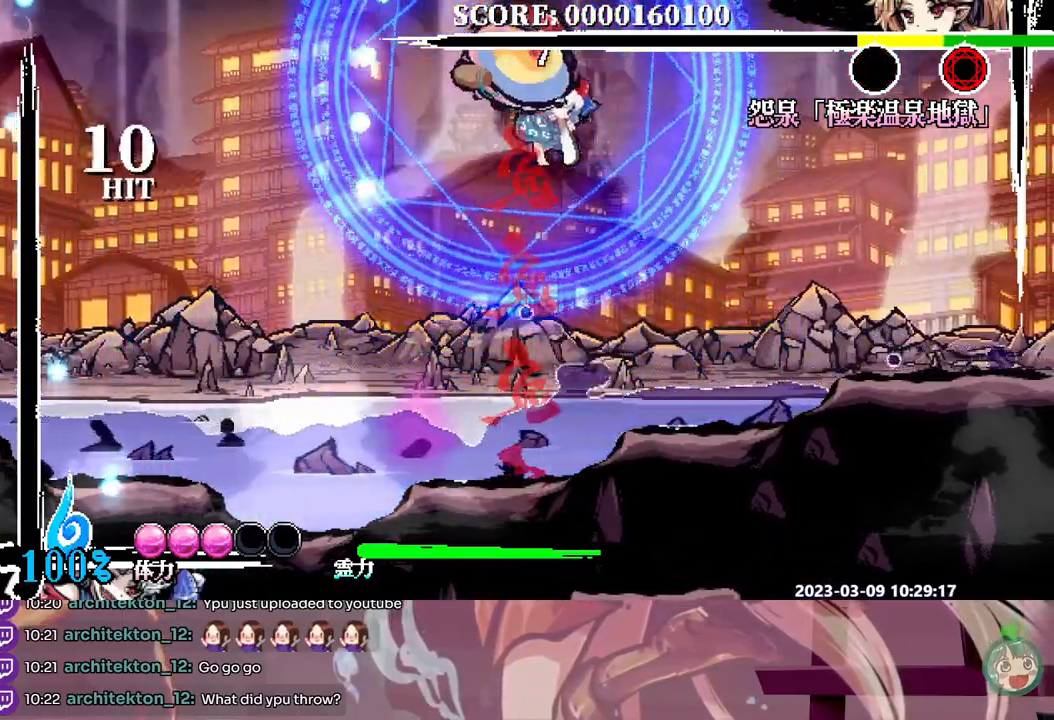
{"dt_ms": 1000, "buttons": [], "events": [[500, "DPAD_LEFT", "down"], [550, "DPAD_LEFT", "up"], [733, "Y", "down"], [817, "Y", "up"], [867, "Y", "down"], [967, "Y", "up"]]}
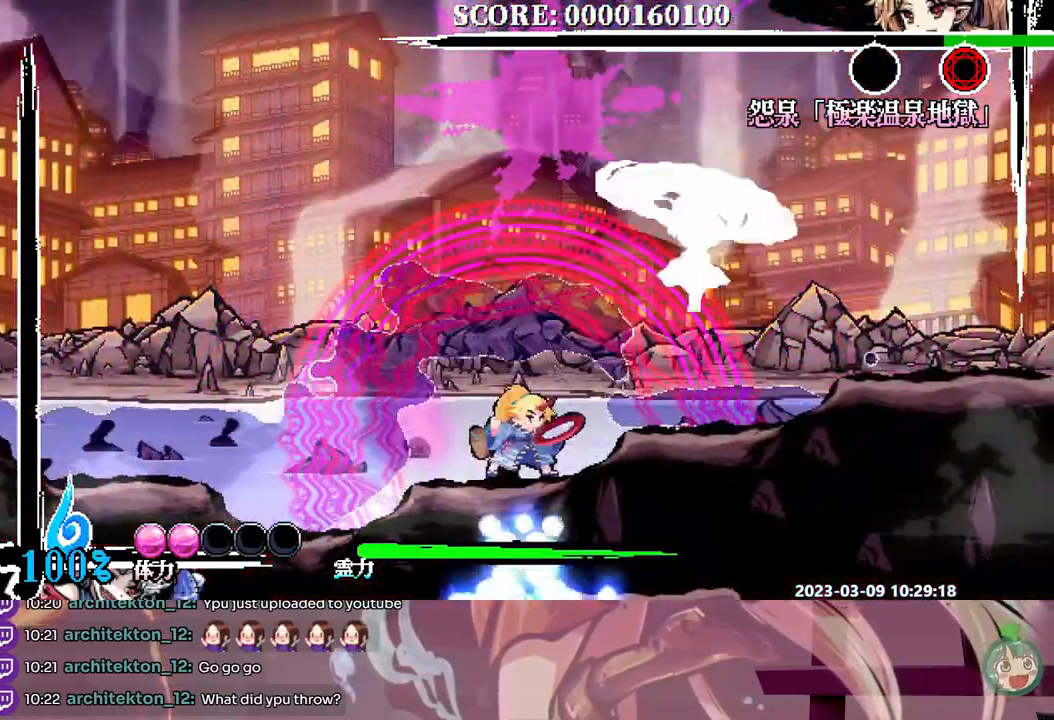
{"dt_ms": 500, "buttons": ["Y"], "events": [[17, "Y", "down"], [100, "Y", "up"], [167, "Y", "down"], [250, "Y", "up"], [300, "Y", "down"], [383, "Y", "up"], [450, "Y", "down"]]}
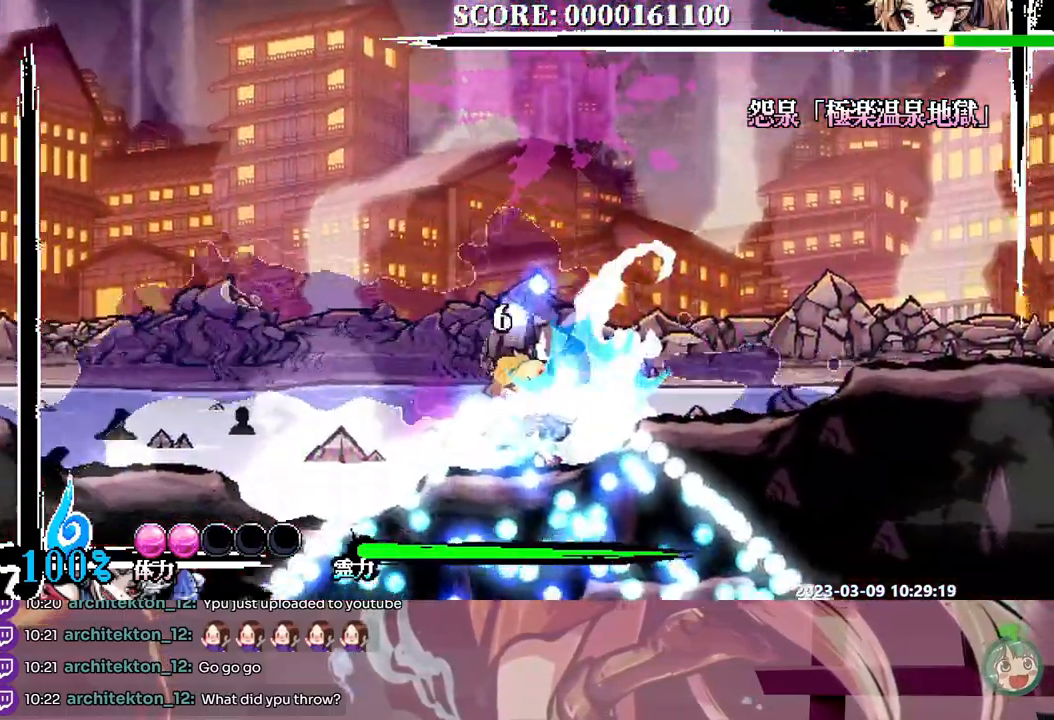
{"dt_ms": 500, "buttons": [], "events": [[17, "Y", "up"], [100, "Y", "down"], [167, "Y", "up"], [183, "DPAD_LEFT", "down"], [233, "Y", "down"], [267, "DPAD_LEFT", "up"], [317, "Y", "up"], [367, "Y", "down"], [450, "Y", "up"]]}
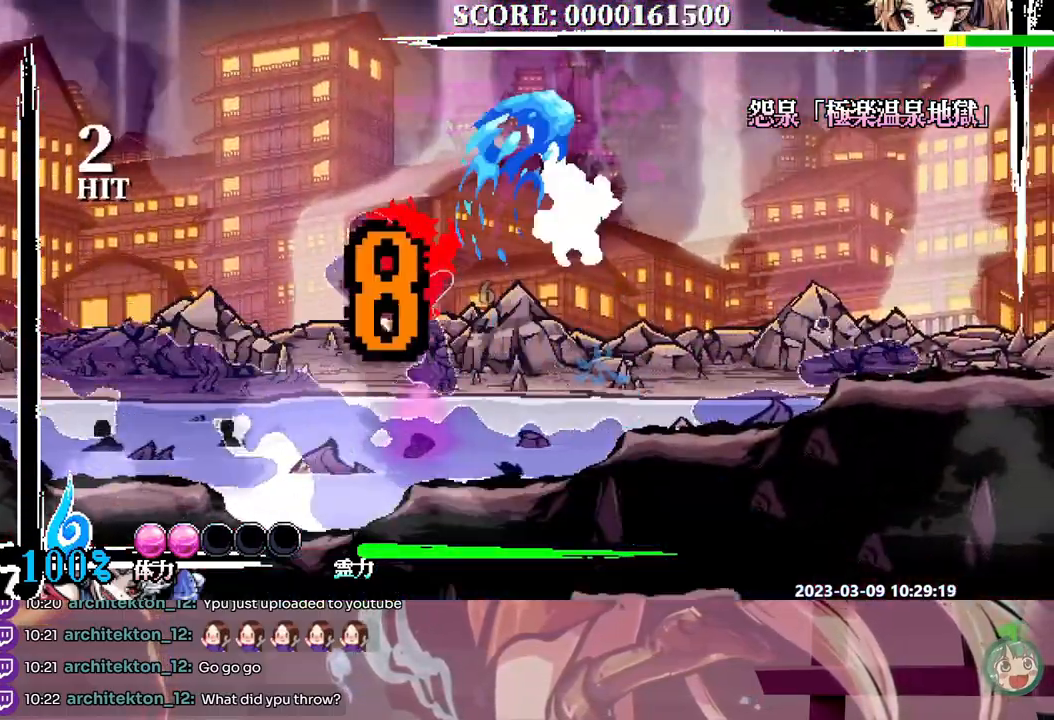
{"dt_ms": 500, "buttons": [], "events": [[17, "Y", "down"], [83, "Y", "up"]]}
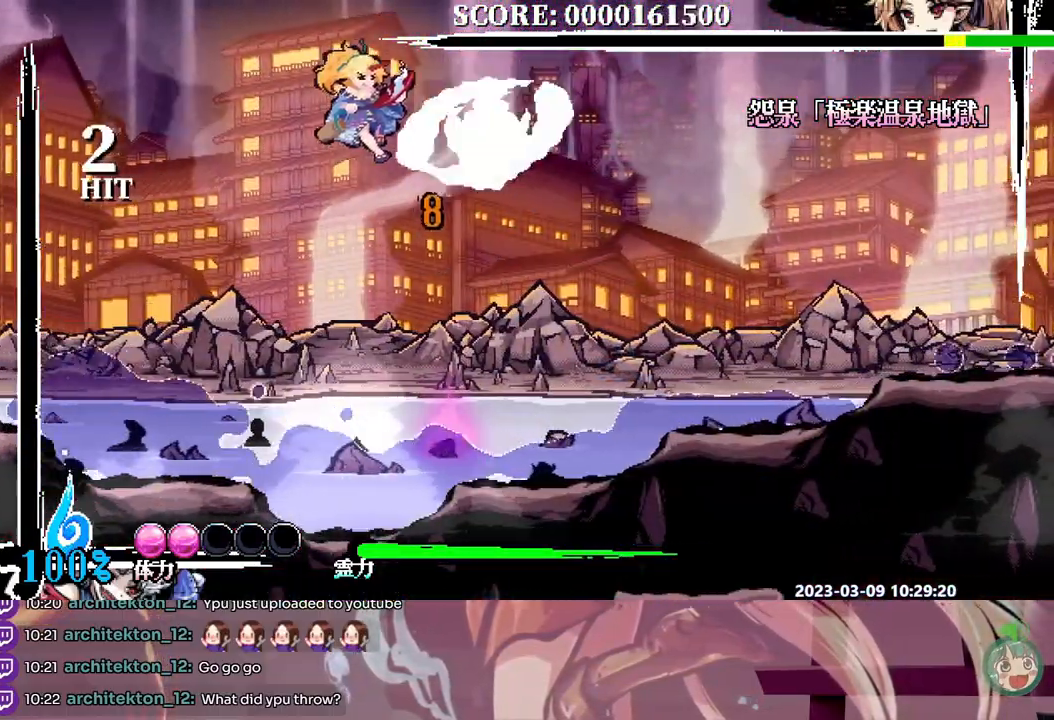
{"dt_ms": 500, "buttons": [], "events": [[83, "DPAD_LEFT", "down"], [200, "DPAD_LEFT", "up"], [317, "DPAD_LEFT", "down"], [367, "DPAD_LEFT", "up"]]}
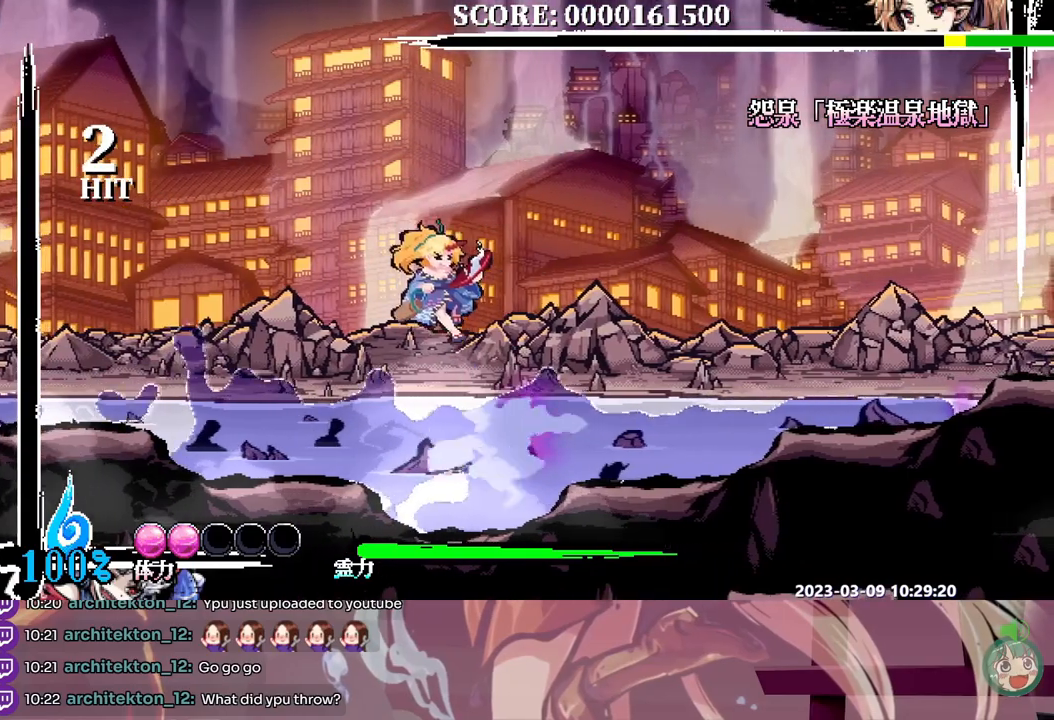
{"dt_ms": 500, "buttons": ["Y"], "events": [[167, "Y", "down"], [283, "Y", "up"], [350, "Y", "down"], [417, "Y", "up"], [483, "Y", "down"]]}
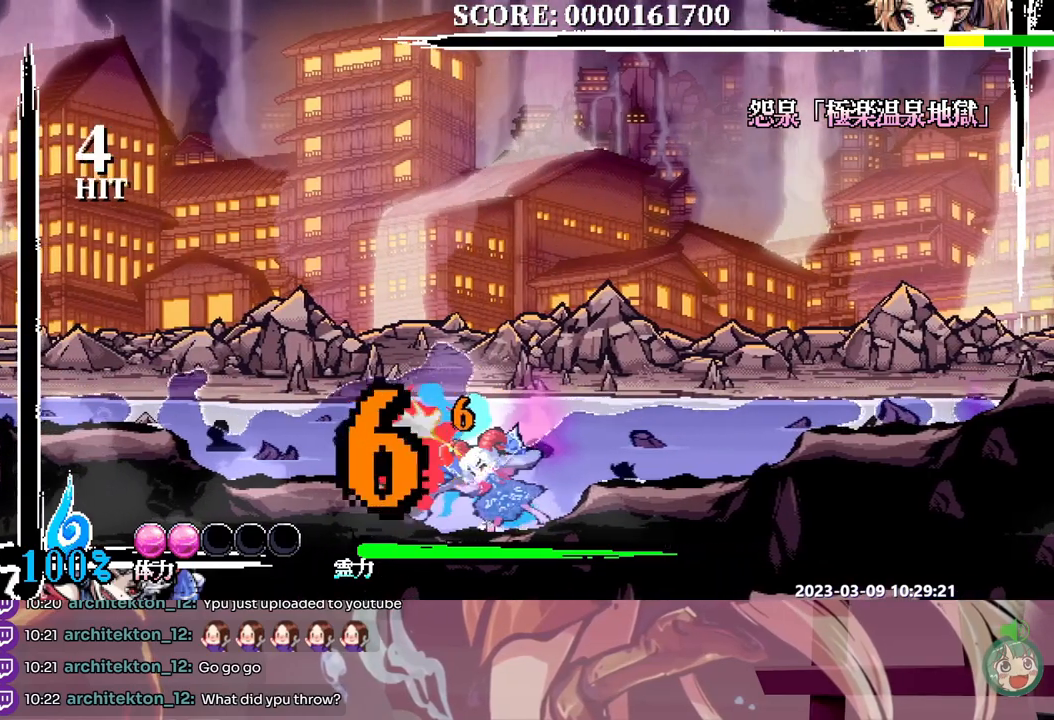
{"dt_ms": 1000, "buttons": ["DPAD_LEFT"]}
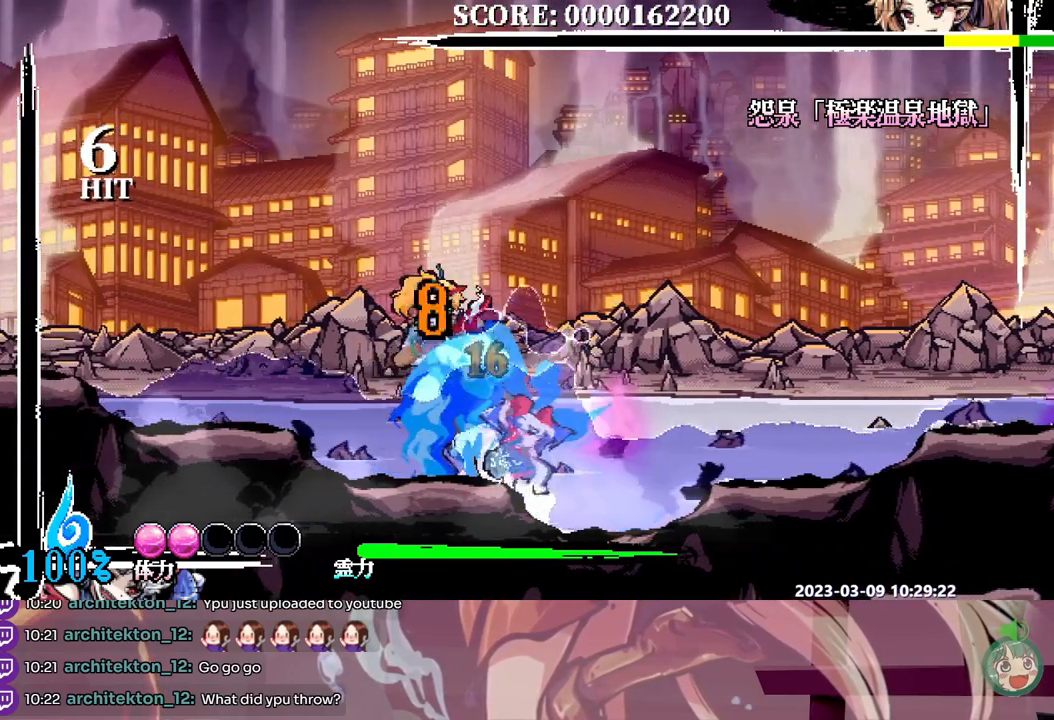
{"dt_ms": 500, "buttons": ["DPAD_LEFT"], "events": [[17, "Y", "down"], [83, "Y", "up"], [167, "Y", "down"], [250, "Y", "up"]]}
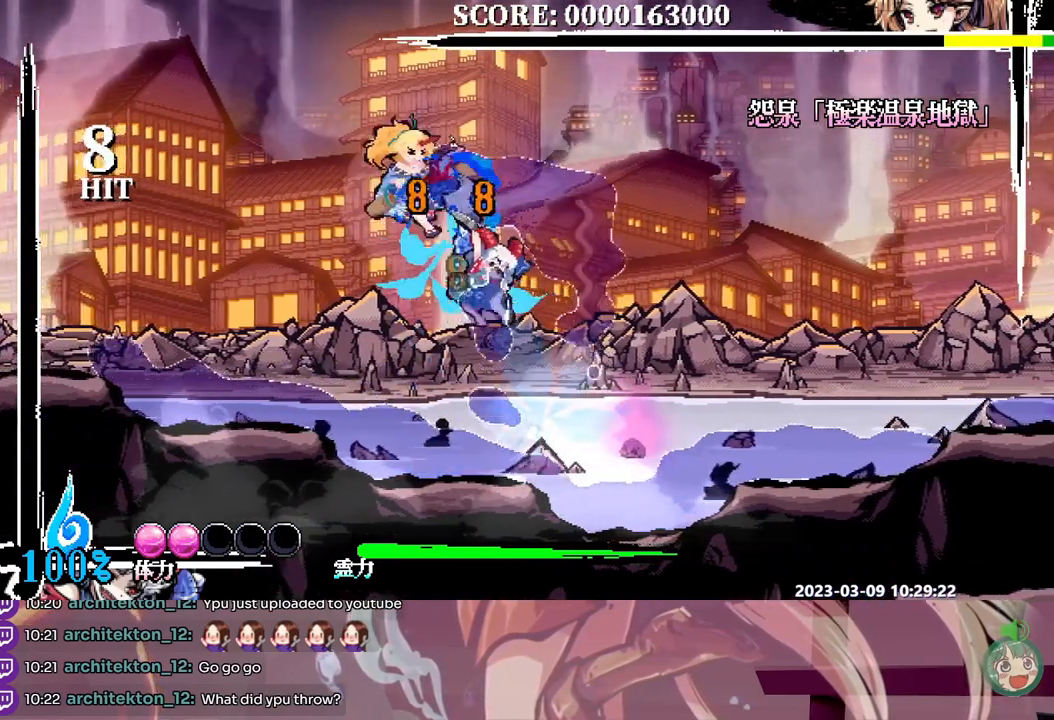
{"dt_ms": 500, "buttons": ["DPAD_UP"], "events": [[117, "DPAD_LEFT", "up"], [117, "DPAD_UP", "down"], [267, "Y", "down"], [333, "Y", "up"], [400, "Y", "down"], [483, "Y", "up"]]}
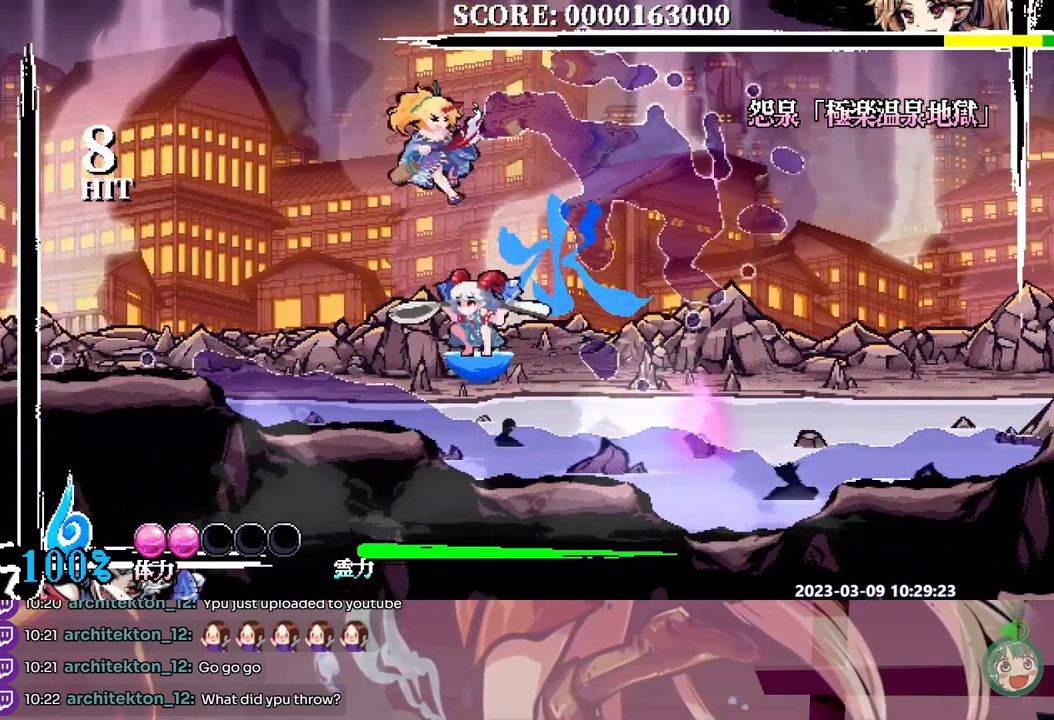
{"dt_ms": 500, "buttons": [], "events": [[33, "Y", "down"], [267, "Y", "up"], [383, "DPAD_UP", "up"]]}
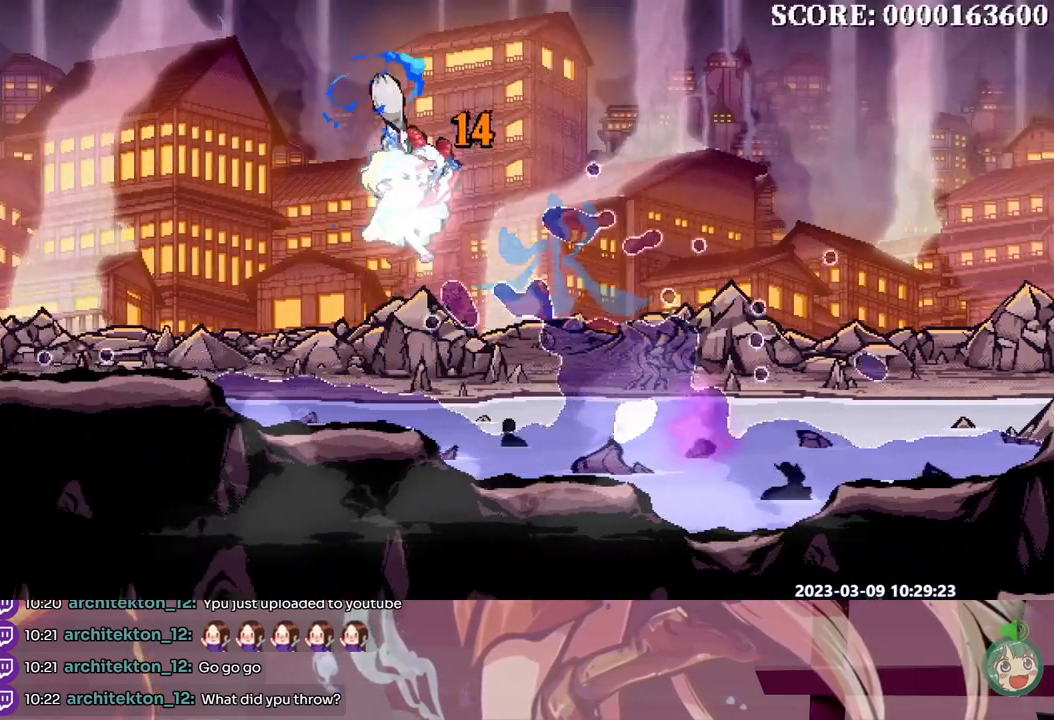
{"dt_ms": 500, "buttons": [], "events": []}